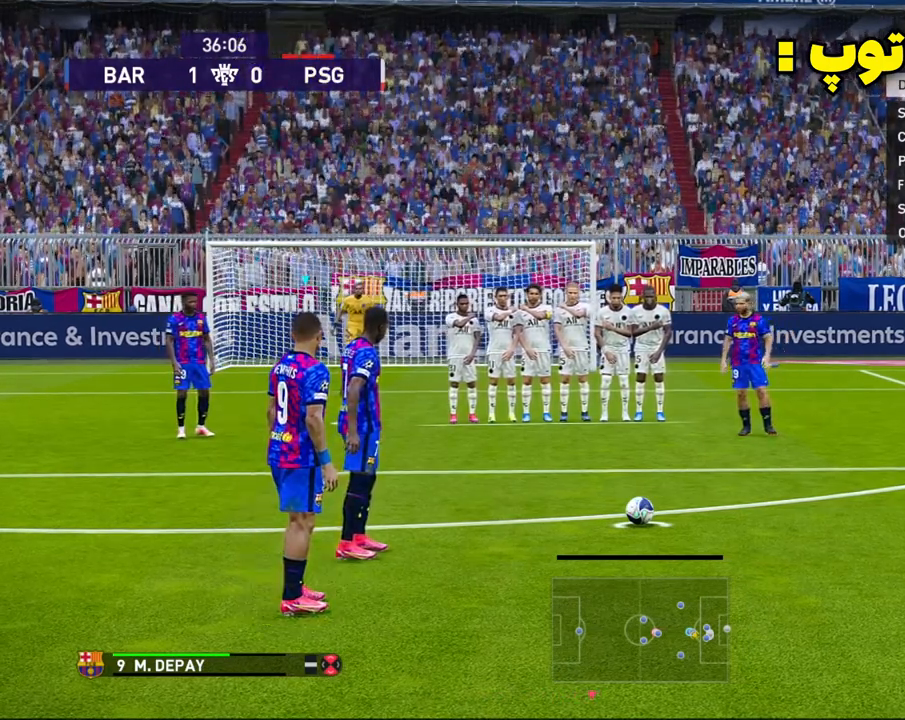
Gameplay with a controller (PlayStation layout); each line is a JSON object with the inputs held at the frame after it. "events" lists button and stick changes between this image and that frame as [ms after this image, input, new state], when the widget could be followed in between. Not read: right_stick.
{"buttons": ["L2"], "left_stick": "center", "events": []}
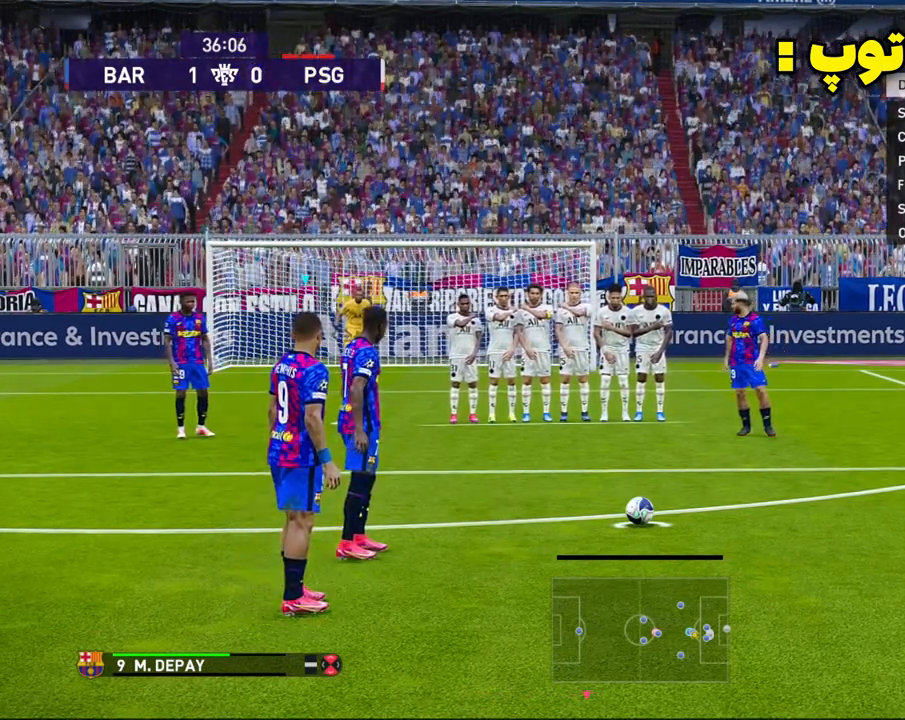
{"buttons": ["L2"], "left_stick": "center", "events": []}
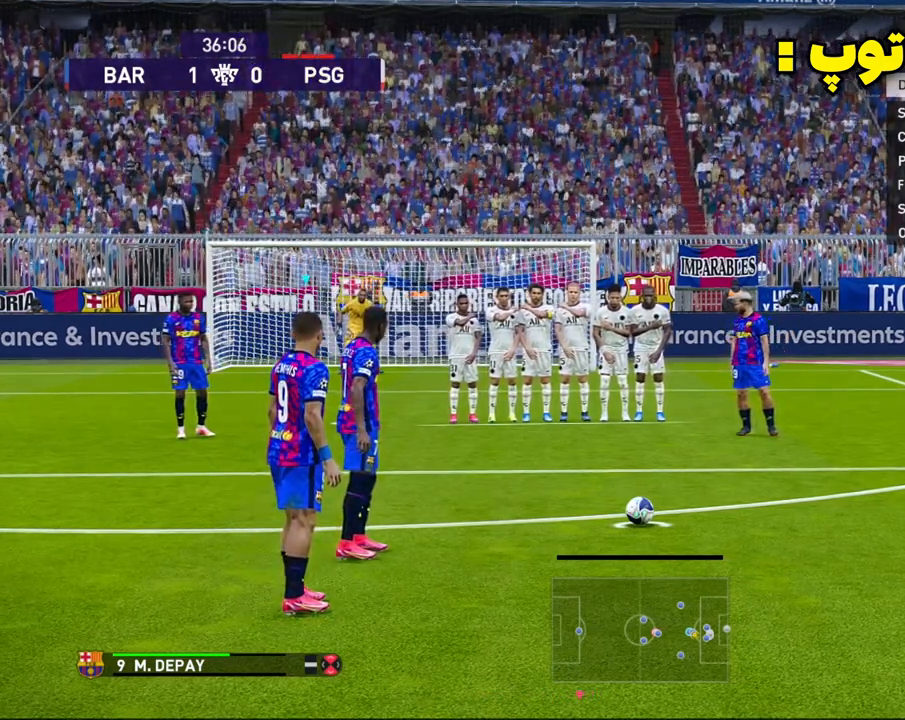
{"buttons": ["L2"], "left_stick": "center", "events": []}
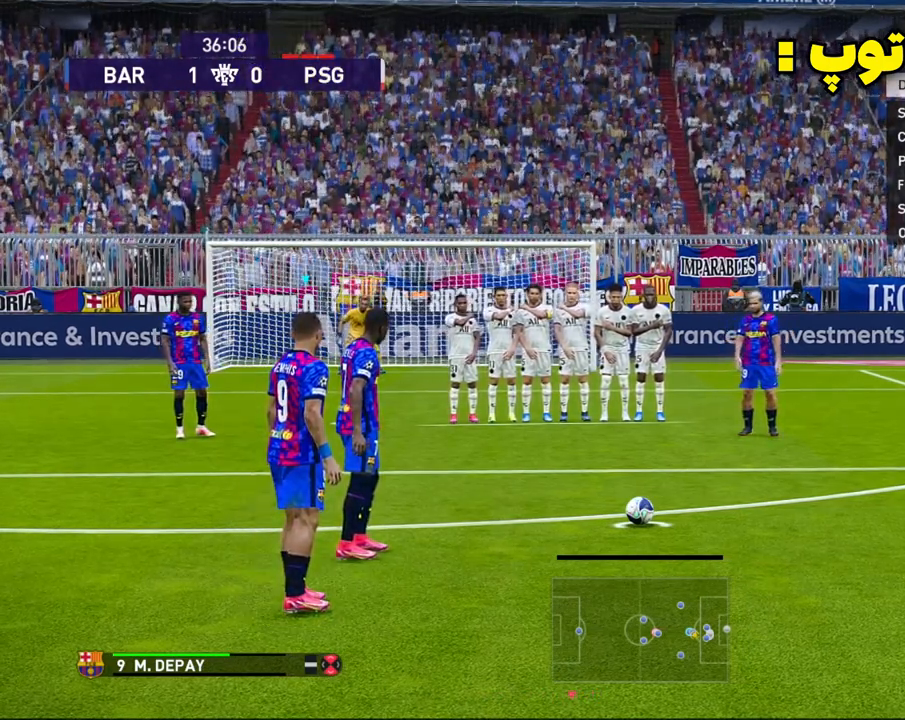
{"buttons": ["L2"], "left_stick": "center", "events": [[150, "SQUARE", "down"], [483, "SQUARE", "up"]]}
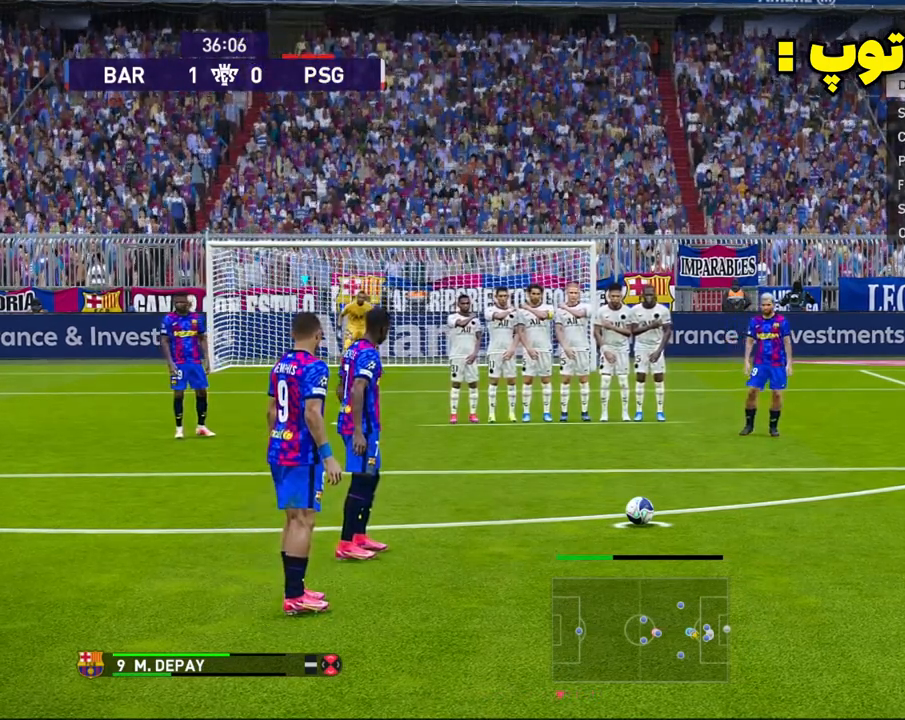
{"buttons": ["L2"], "left_stick": "center", "events": [[283, "CROSS", "down"], [300, "CROSS", "up"]]}
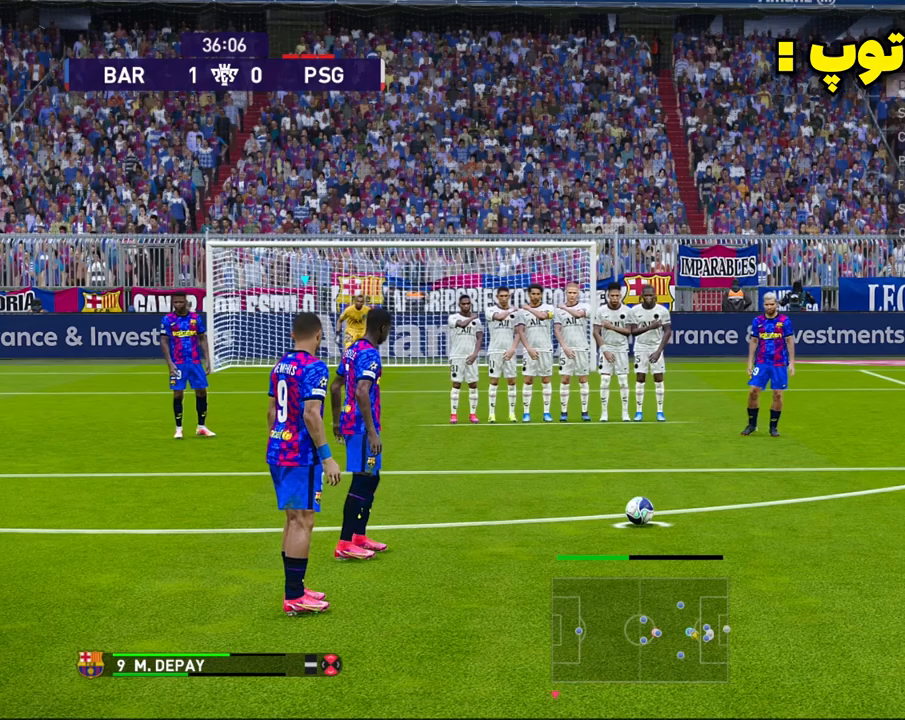
{"buttons": ["L2"], "left_stick": "center", "events": []}
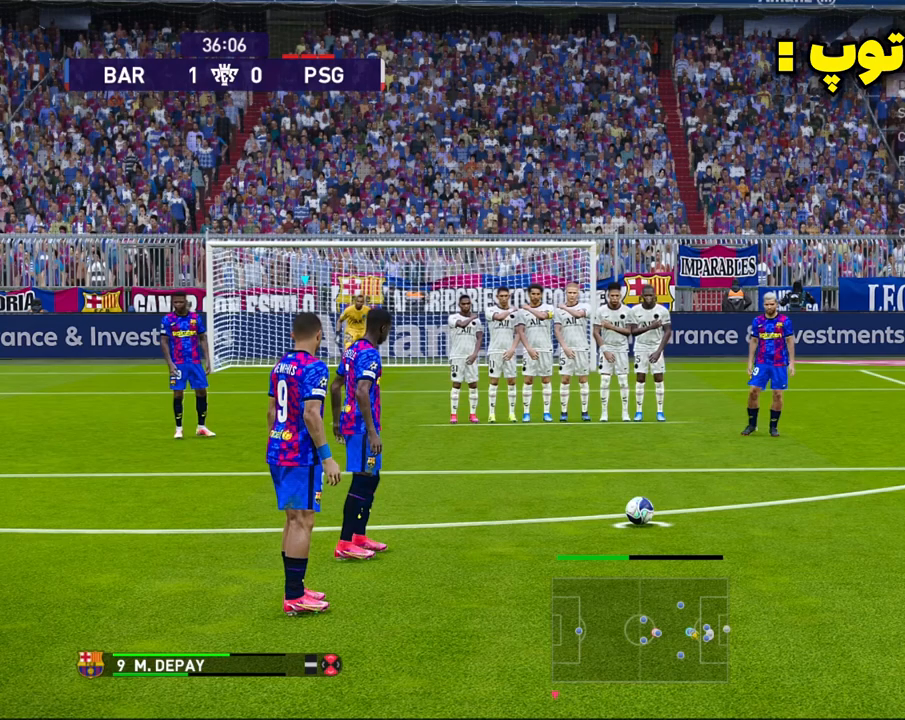
{"buttons": ["L2"], "left_stick": "center", "events": []}
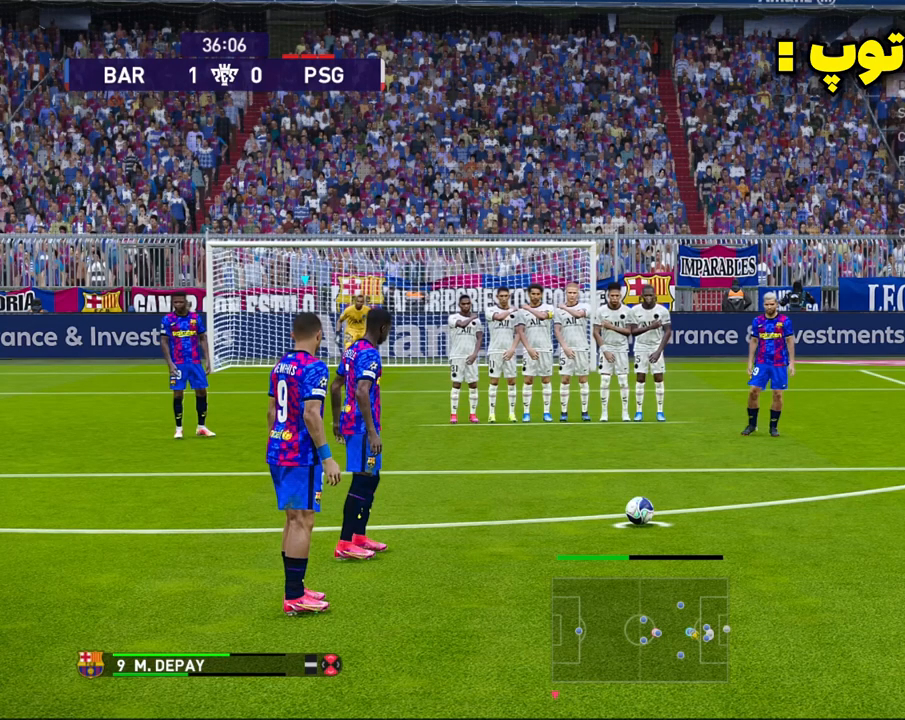
{"buttons": ["L2"], "left_stick": "center", "events": []}
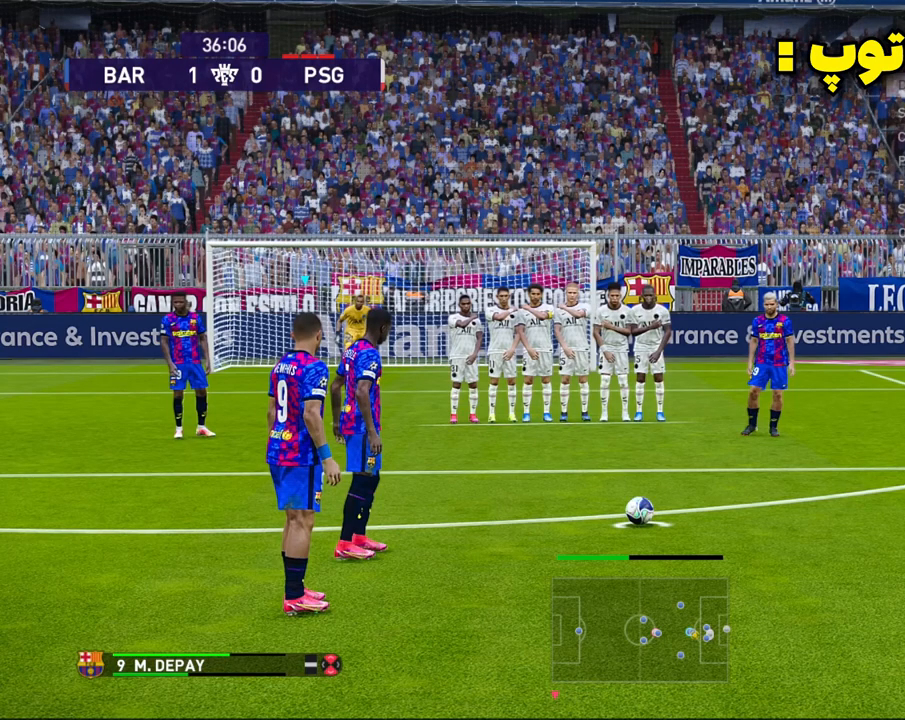
{"buttons": ["L2"], "left_stick": "center", "events": []}
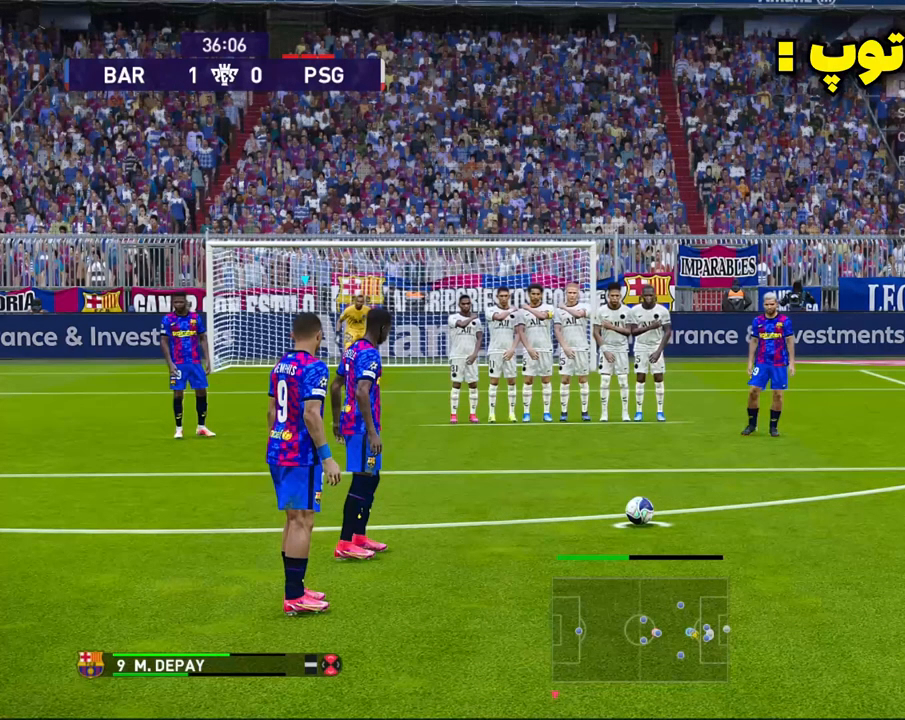
{"buttons": [], "left_stick": "center", "events": [[133, "CROSS", "down"], [267, "CROSS", "up"], [367, "L2", "up"]]}
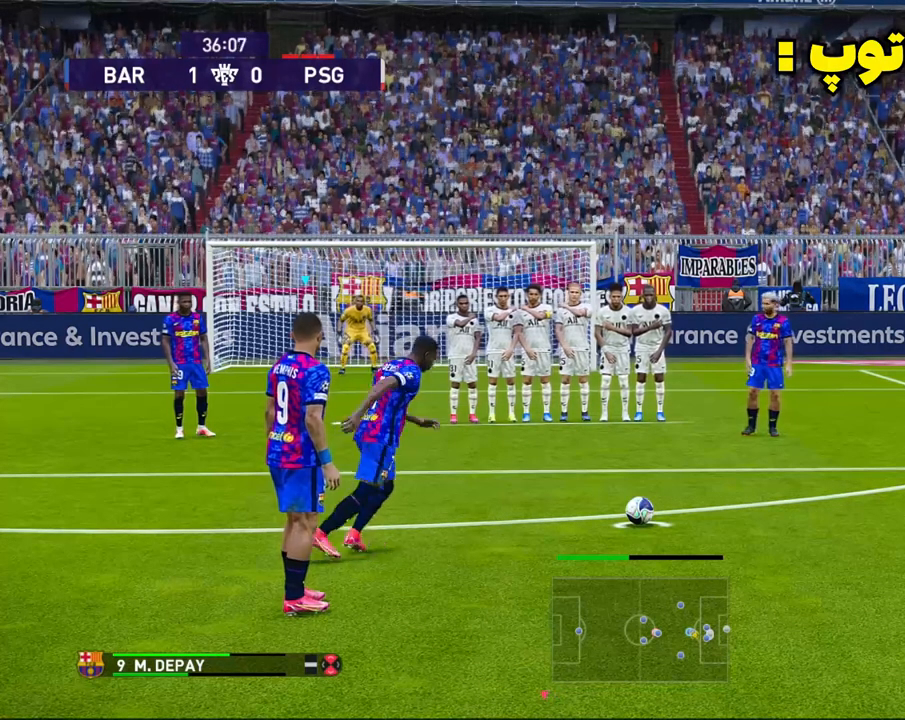
{"buttons": [], "left_stick": "center", "events": []}
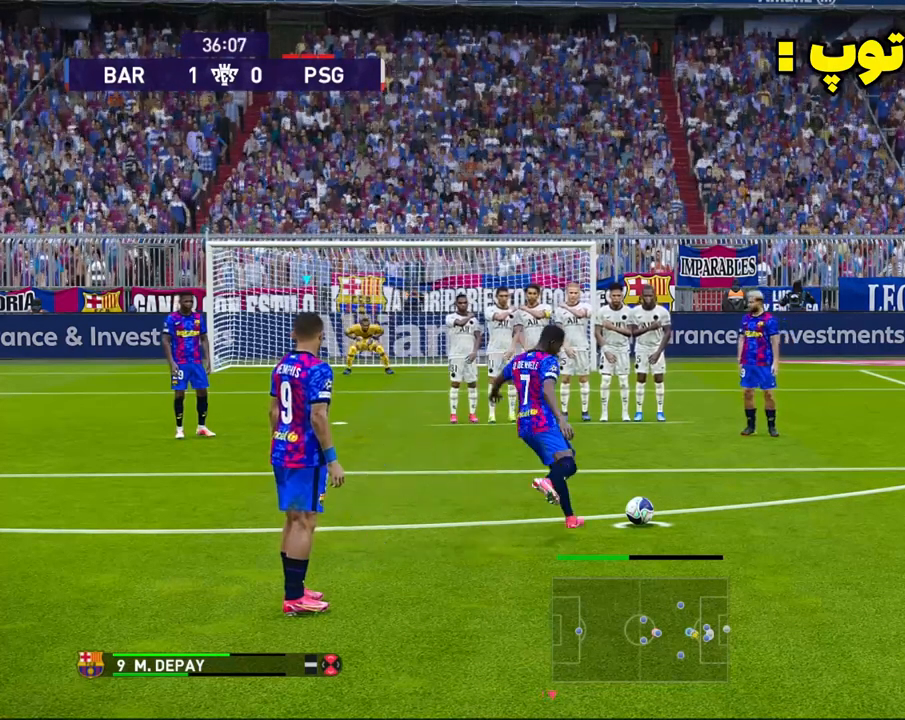
{"buttons": [], "left_stick": "down-left", "events": [[50, "left_stick", "left"], [117, "SQUARE", "down"], [183, "left_stick", "down-left"], [367, "SQUARE", "up"]]}
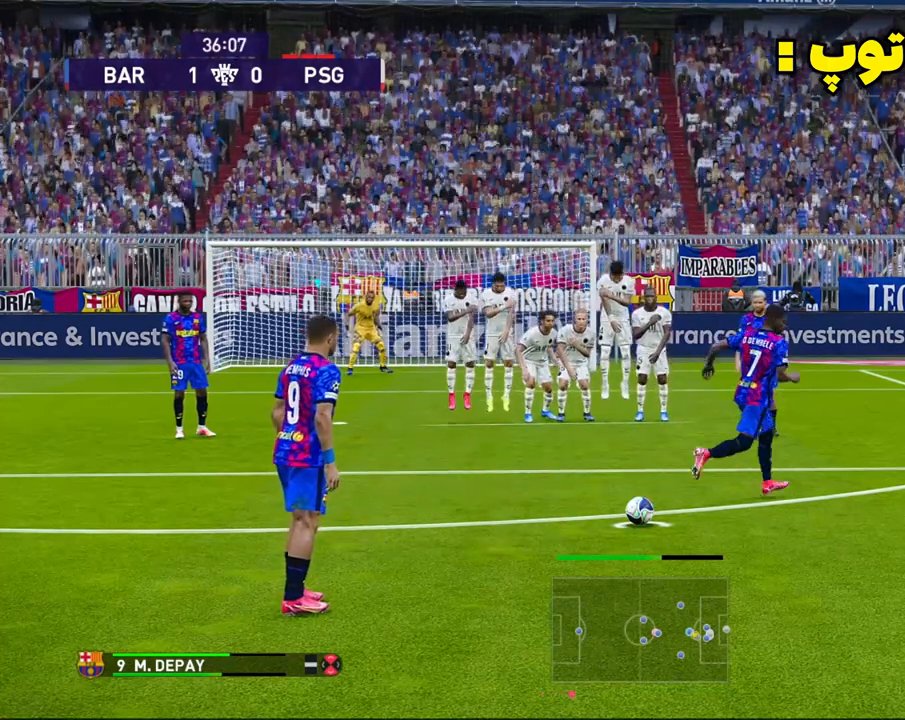
{"buttons": [], "left_stick": "down-left", "events": []}
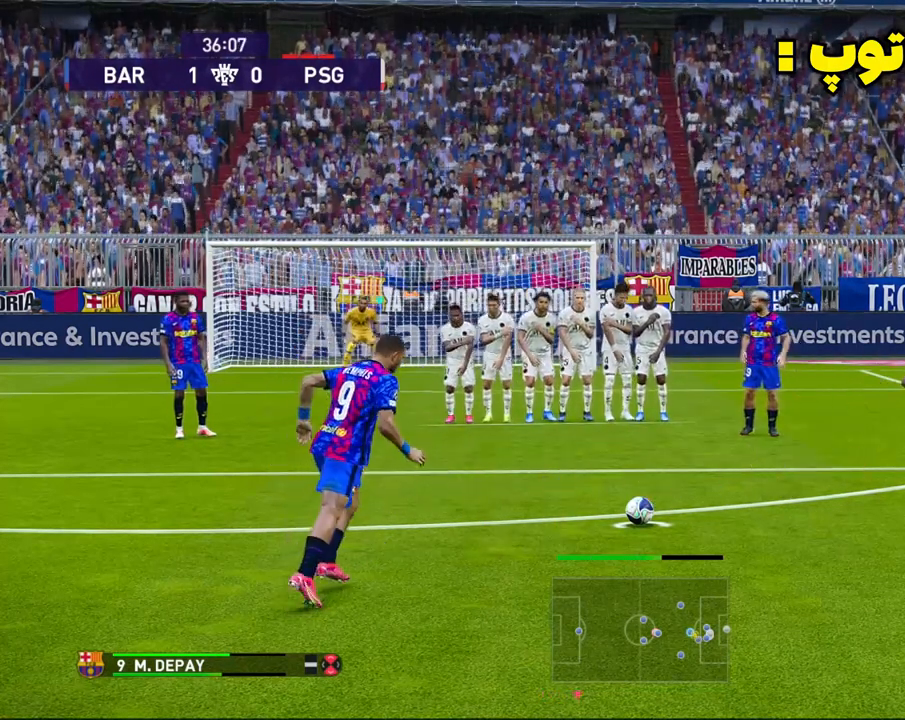
{"buttons": [], "left_stick": "down-left", "events": []}
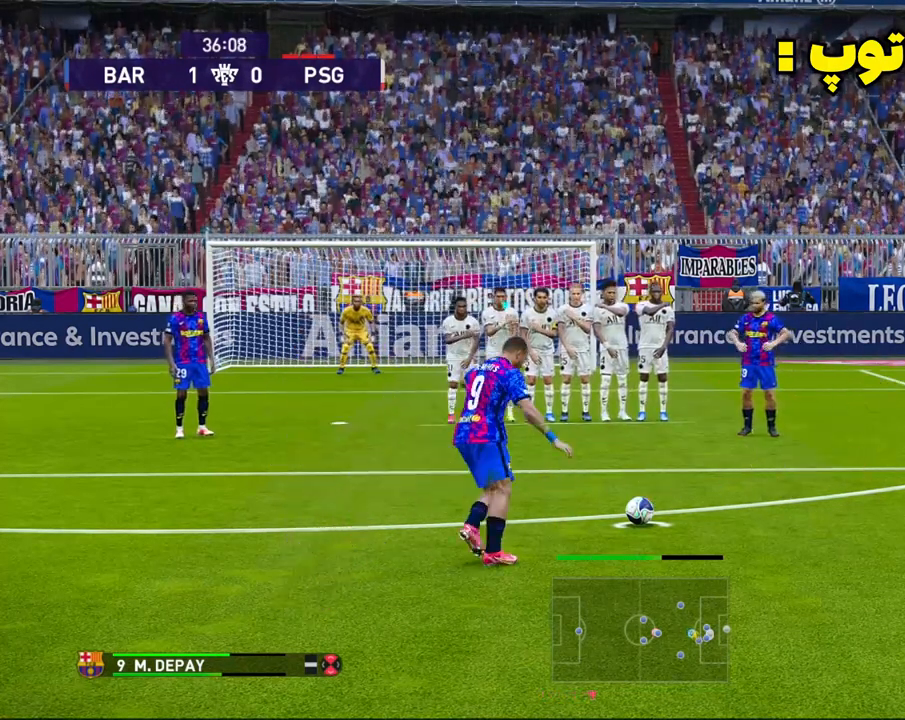
{"buttons": [], "left_stick": "down-left", "events": []}
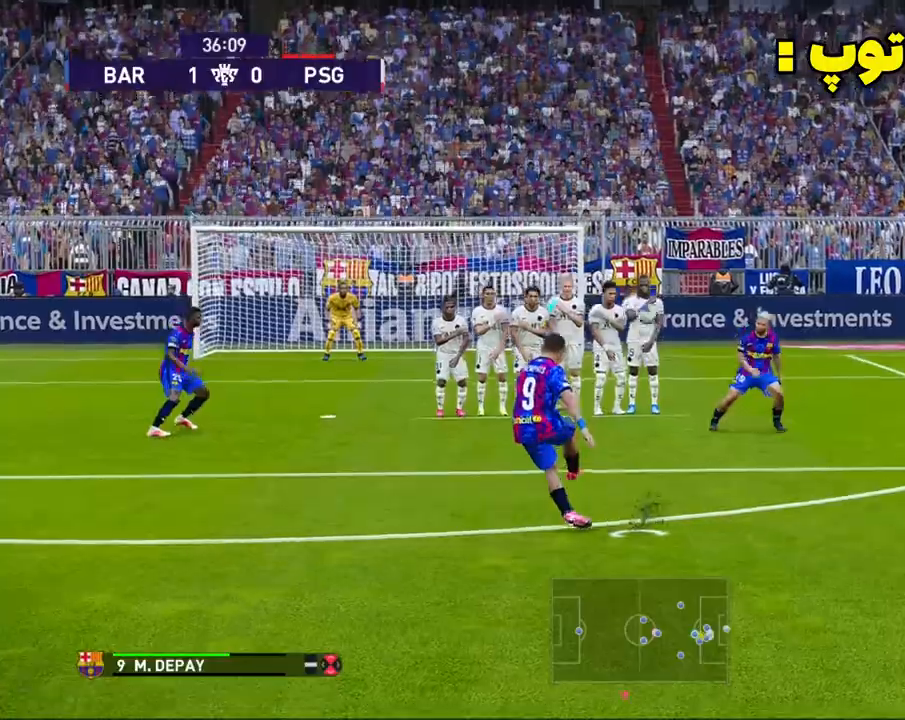
{"buttons": [], "left_stick": "center", "events": [[467, "left_stick", "center"]]}